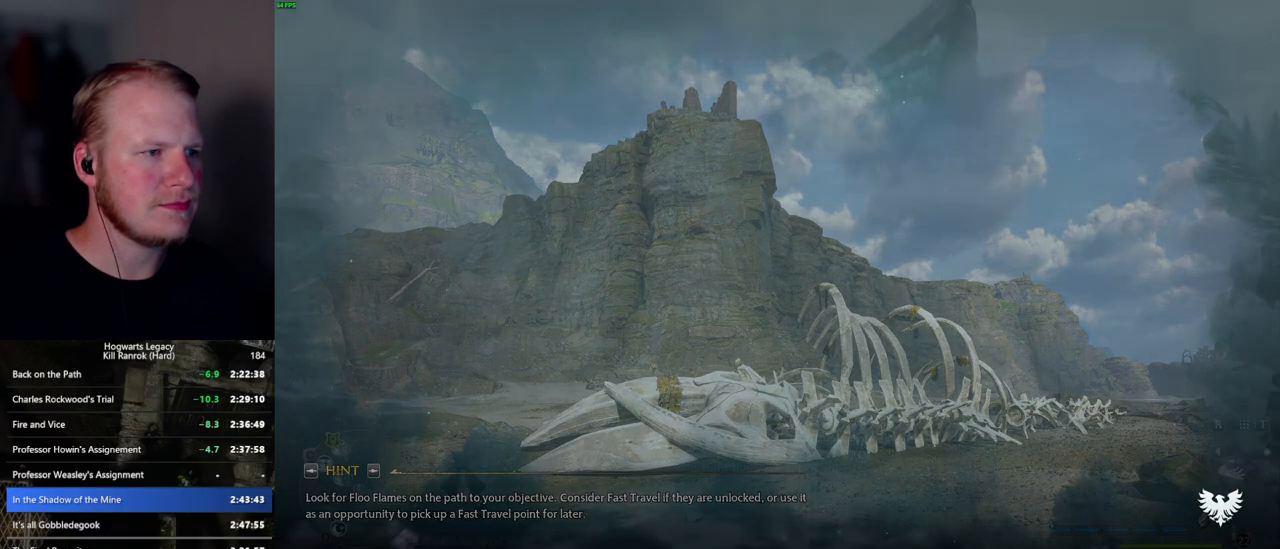
Gameplay with keyboard and mouse; each line is a JSON object with the keys and mouse buttons held at the frame after it. "events" lists presses ("down") and releases ("up") of ".", "/", "0", "1", "2", "3", "4", "5", "6", "7", "8", "9", "a", "alt_l", "alt_r", "b", "backslash", "backspace", "c", "caps_lock", "comma", "ctrl_l", "ctrl_r", "d", "e", "equals", "escape", "f", "f1", "f10", "f11", "f12", "f2", "f3", "f4", "f5", "f6", "f7", "f8", "f9", "g", "h", "i", "j", "k", "l", "lbracket", "m", "minus", "n", "o", "p", "q", "quote", "r", "rbracket", "return", "s", "semicolon", "shift_l", "shift_r", "space", "super", "t", "tab", "tilde", "u", "v", "w", "x", "y", "z", "mouse_left", "mouse_wheel", "mouse_right", "mouse_mb4" and "mouse_mb5" between this image and that frame as [ms after this image, input, new state], when the widget could be followed in between. "mouse_left", "mouse_wheel", "mouse_right", "mouse_mb4", "mouse_mb5" = the "left", "wheel", "right", "mb4", "mb5" buttons of the "mouse" list. No other keys are recorded. "wheel" means that the mouse wheel is clicked or scrolled. Mouse movement is not recorded.
{"keys": ["tab"], "mouse": [], "events": [[267, "tab", "down"]]}
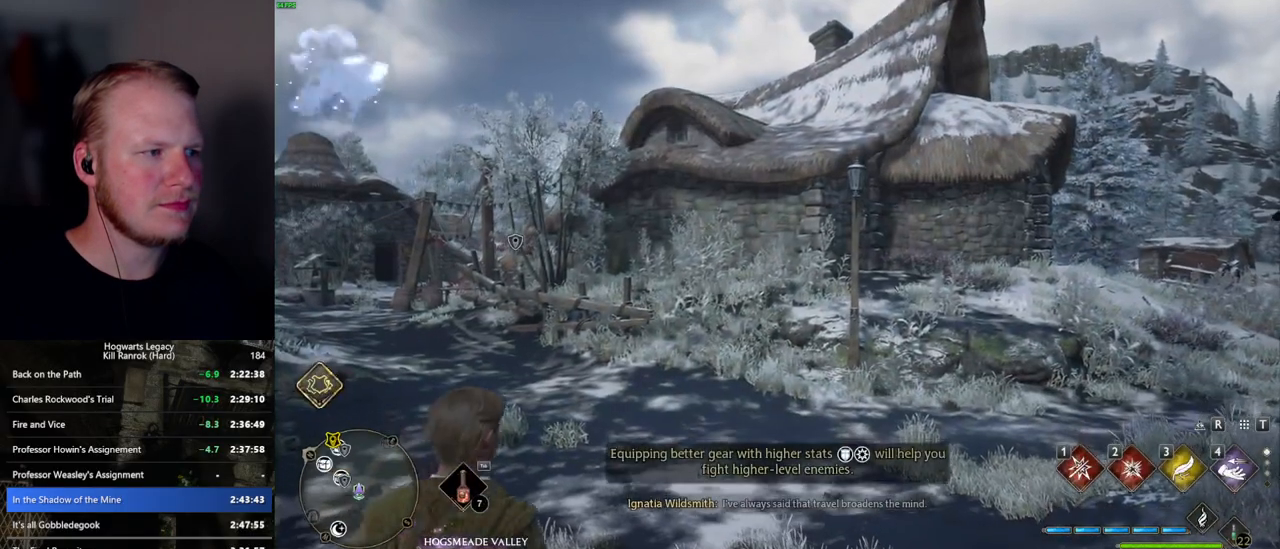
{"keys": [], "mouse": [], "events": [[250, "3", "down"], [350, "3", "up"], [417, "tab", "up"]]}
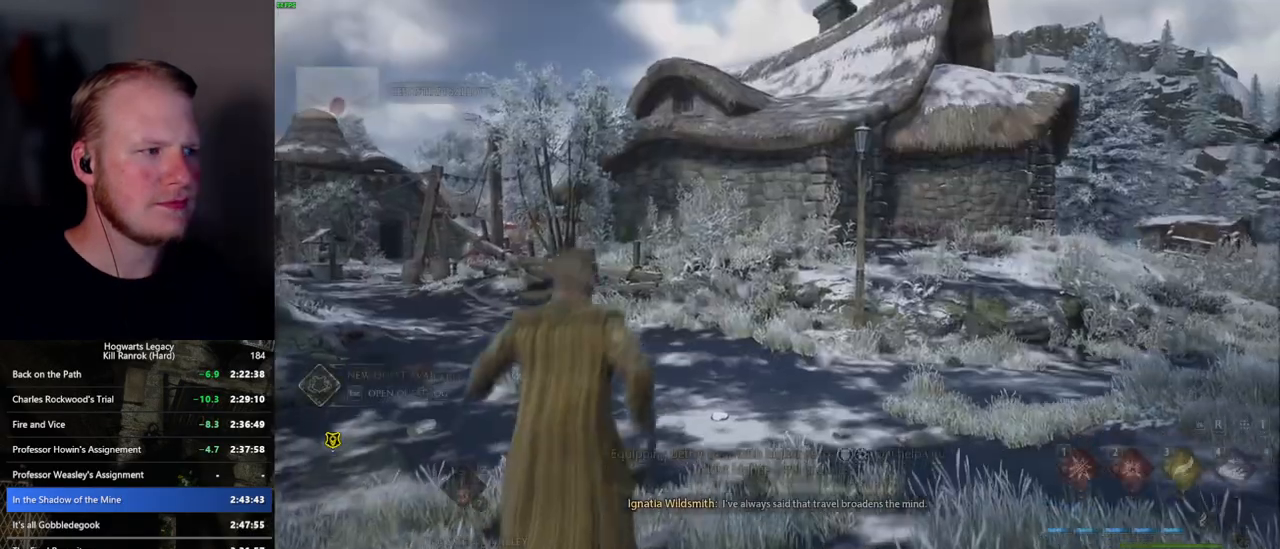
{"keys": ["w"], "mouse": [], "events": [[67, "a", "down"], [284, "w", "down"], [400, "a", "up"]]}
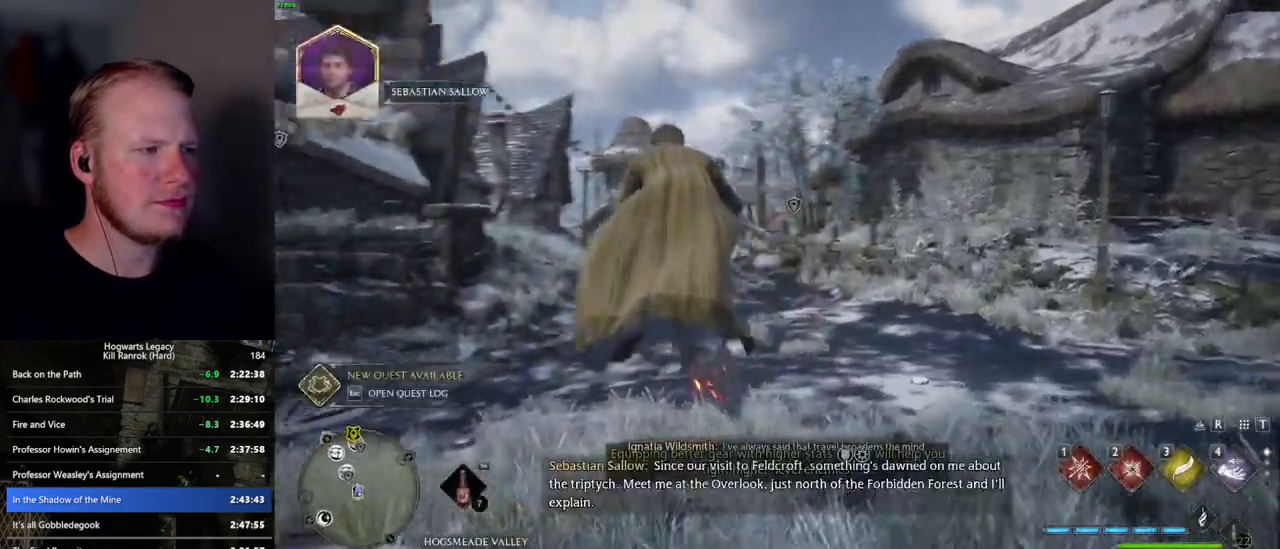
{"keys": ["w"], "mouse": ["left"], "events": [[184, "mouse_left", "down"], [284, "shift_l", "down"], [367, "shift_l", "up"]]}
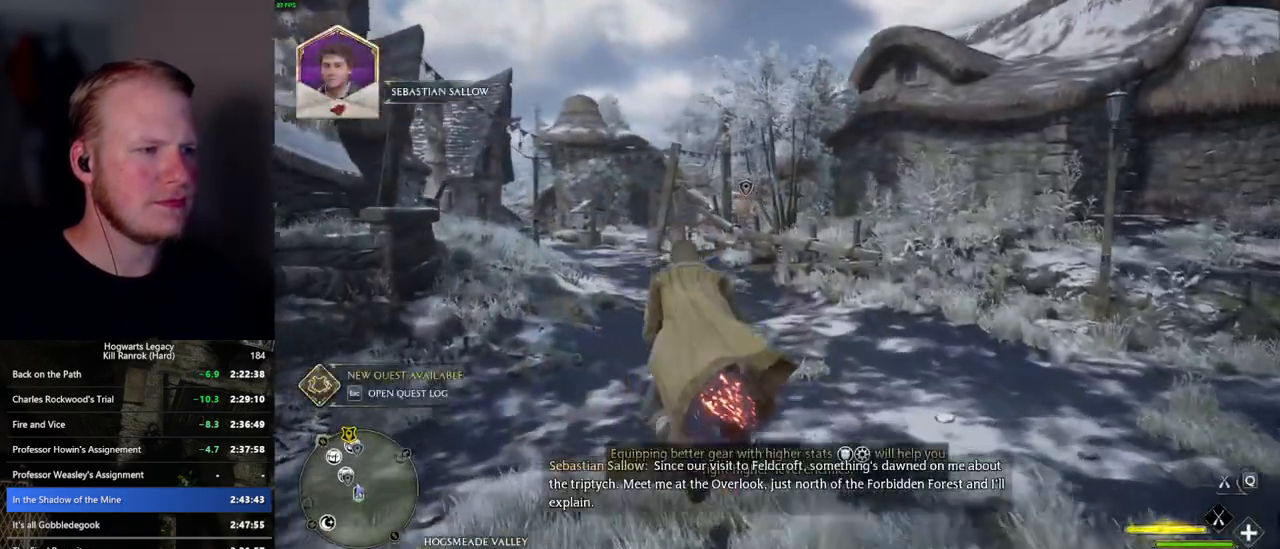
{"keys": ["w"], "mouse": ["left"], "events": [[50, "space", "down"], [200, "space", "up"]]}
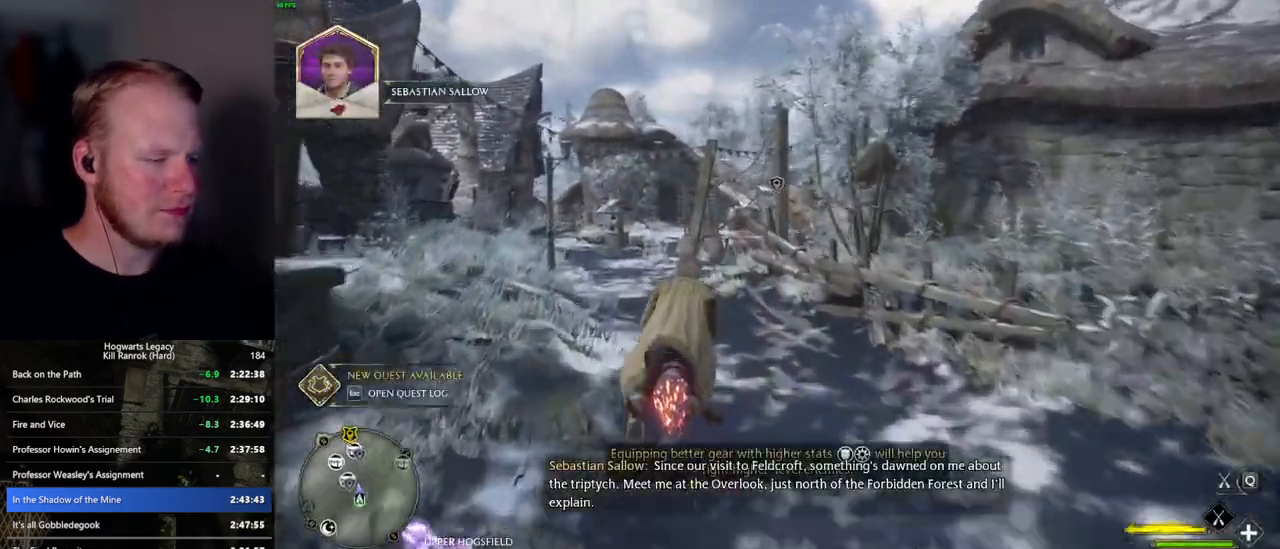
{"keys": ["w"], "mouse": ["left"], "events": [[34, "space", "down"], [250, "space", "up"]]}
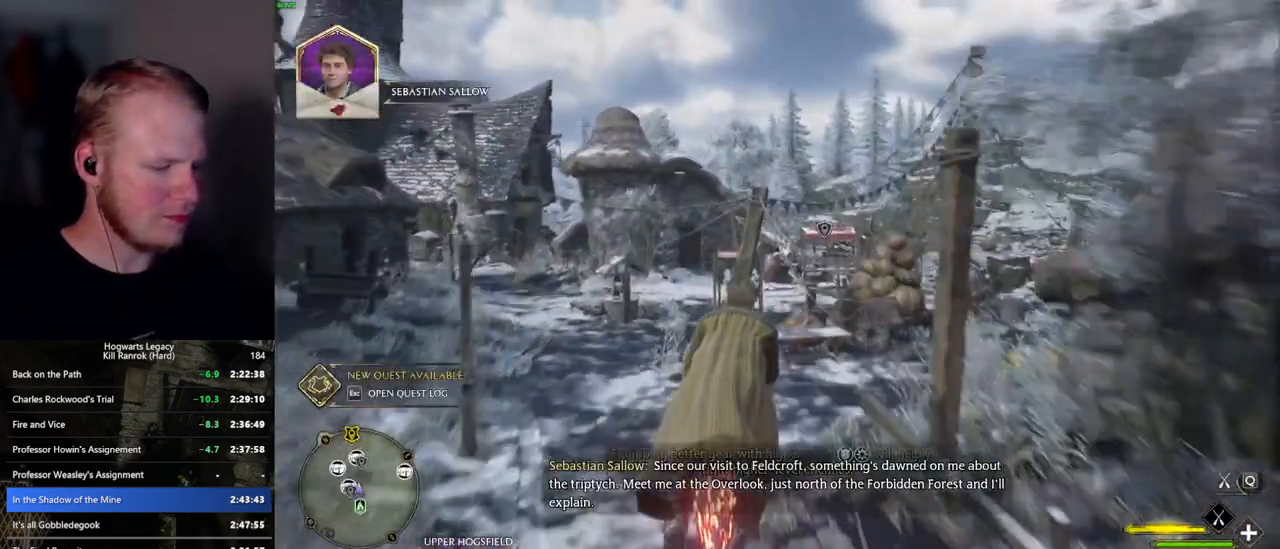
{"keys": ["w"], "mouse": [], "events": [[234, "mouse_left", "up"], [367, "n", "down"], [500, "n", "up"]]}
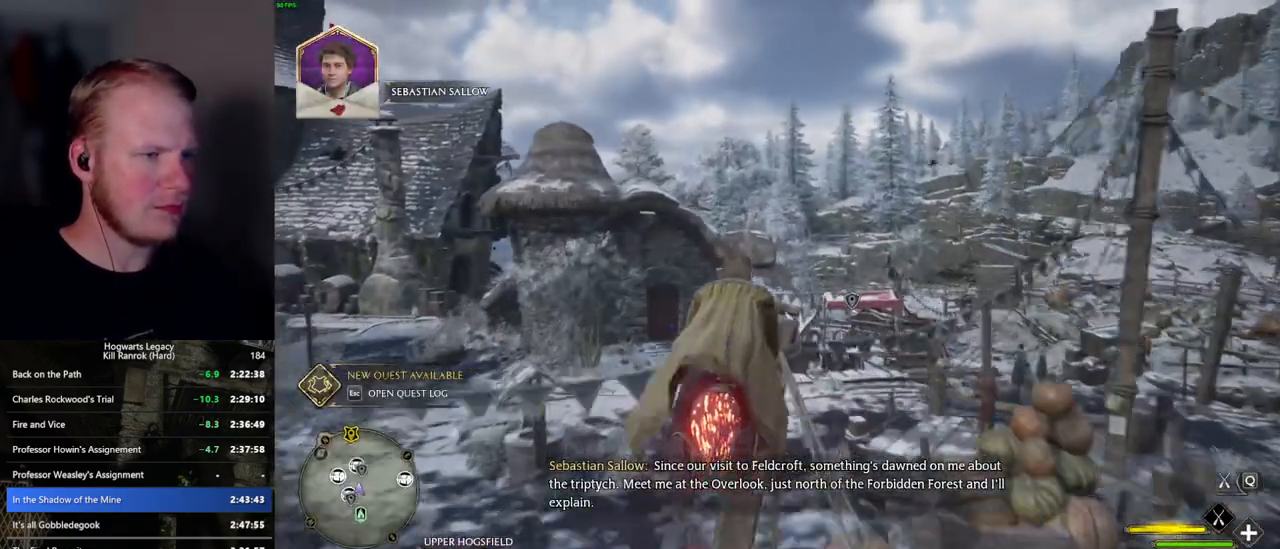
{"keys": [], "mouse": [], "events": [[267, "w", "up"]]}
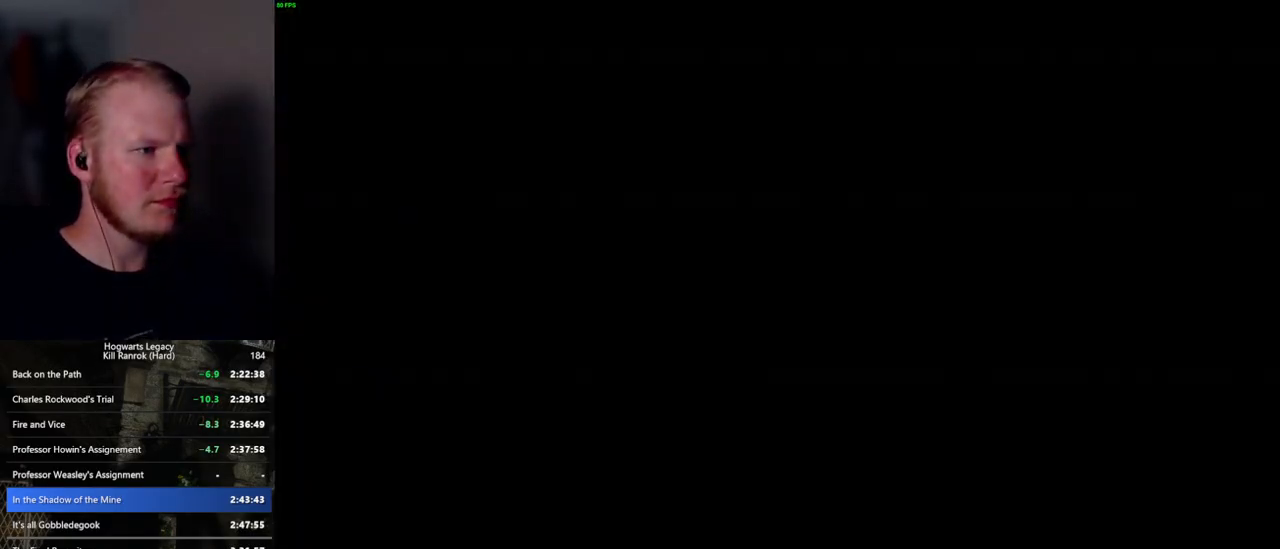
{"keys": [], "mouse": [], "events": []}
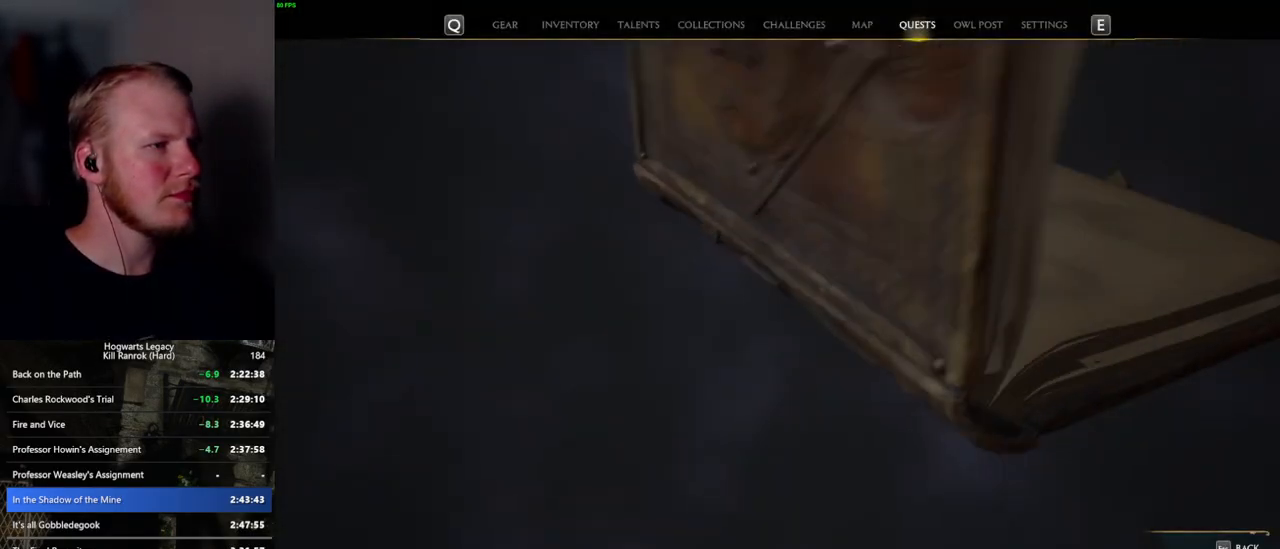
{"keys": [], "mouse": [], "events": []}
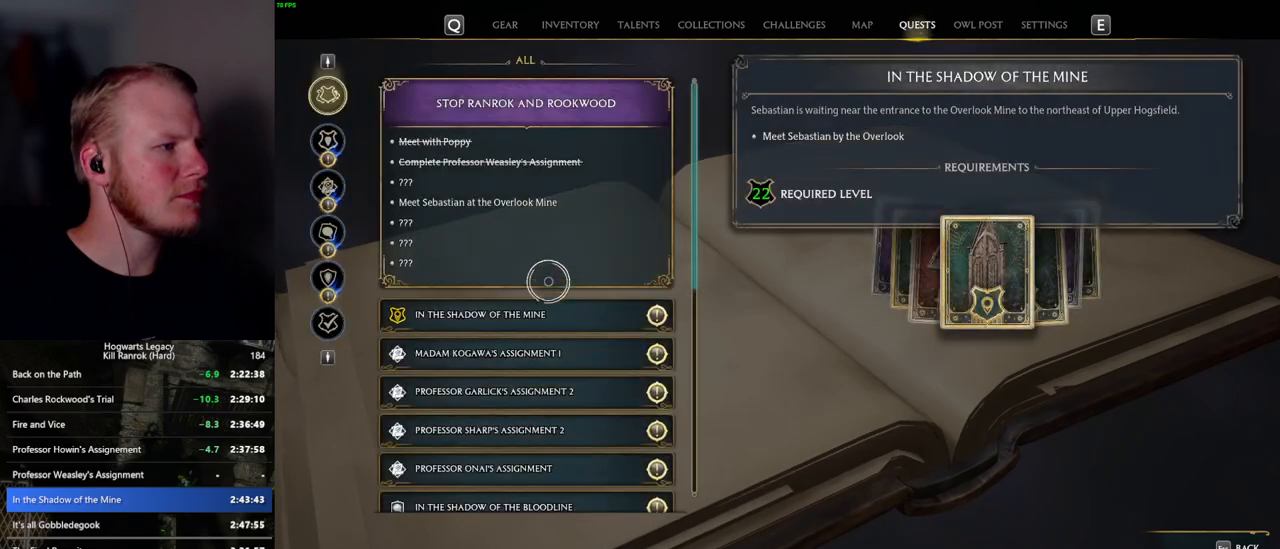
{"keys": ["n"], "mouse": [], "events": [[434, "n", "down"]]}
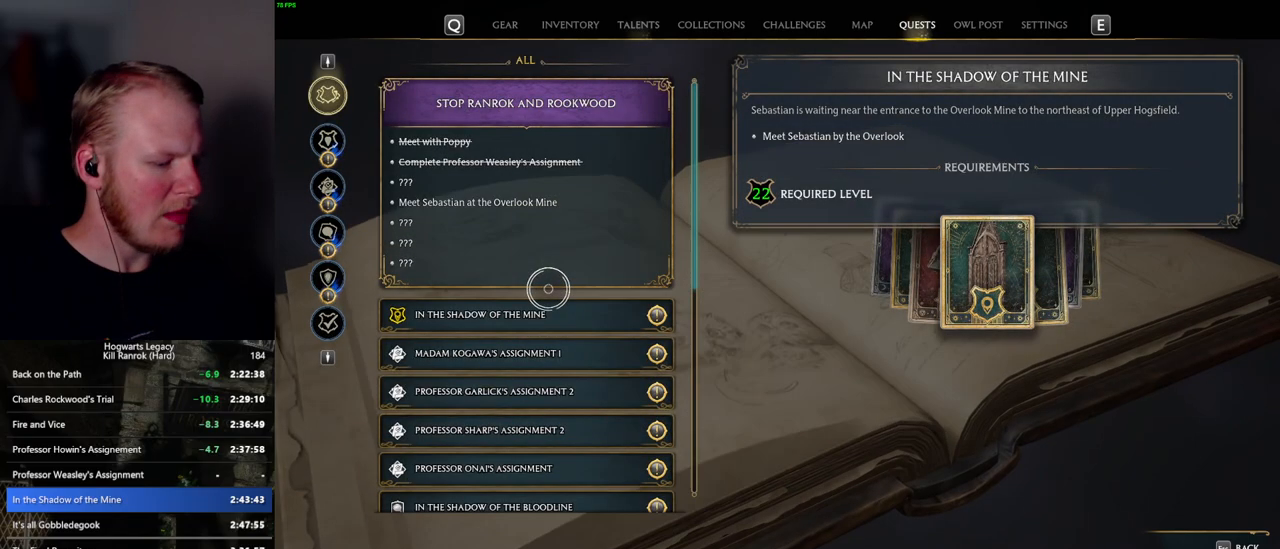
{"keys": [], "mouse": [], "events": [[34, "n", "up"]]}
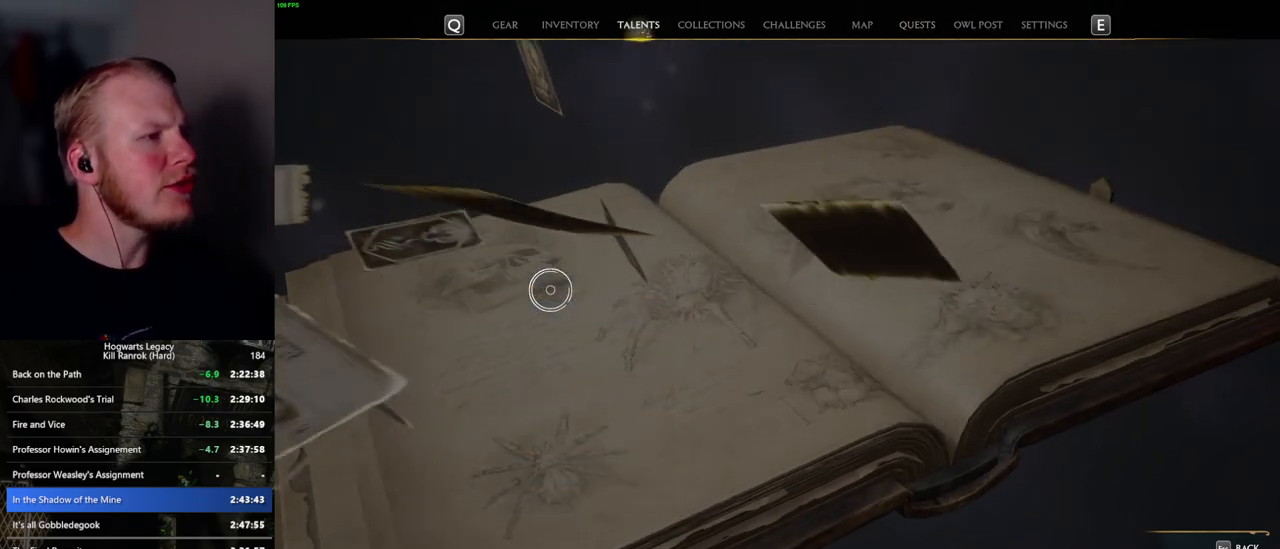
{"keys": [], "mouse": [], "events": []}
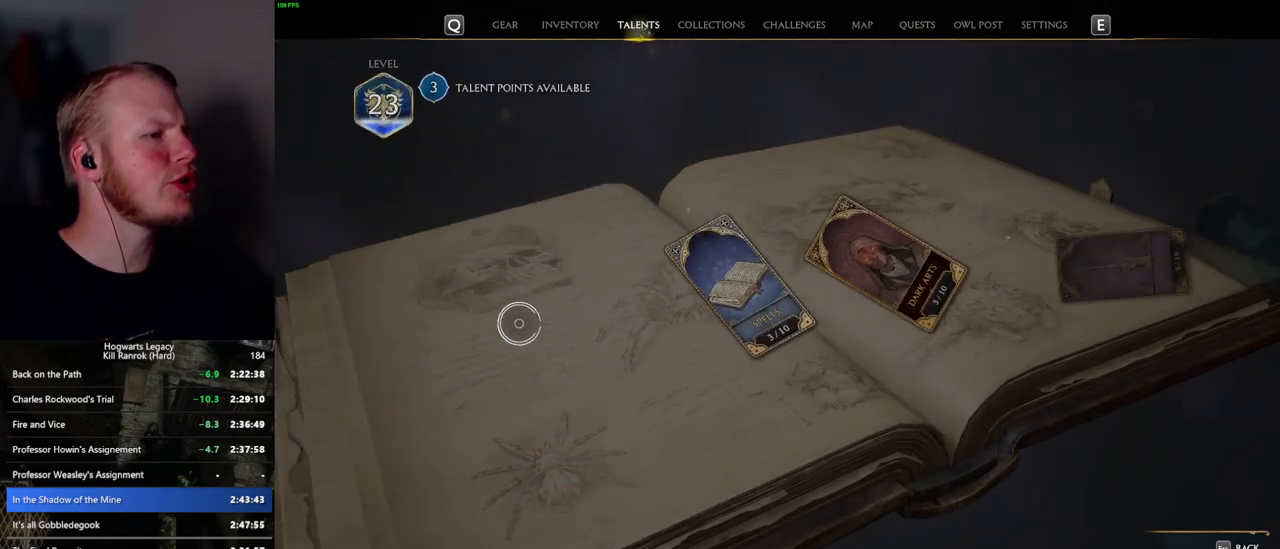
{"keys": [], "mouse": [], "events": [[267, "mouse_left", "down"], [367, "mouse_left", "up"]]}
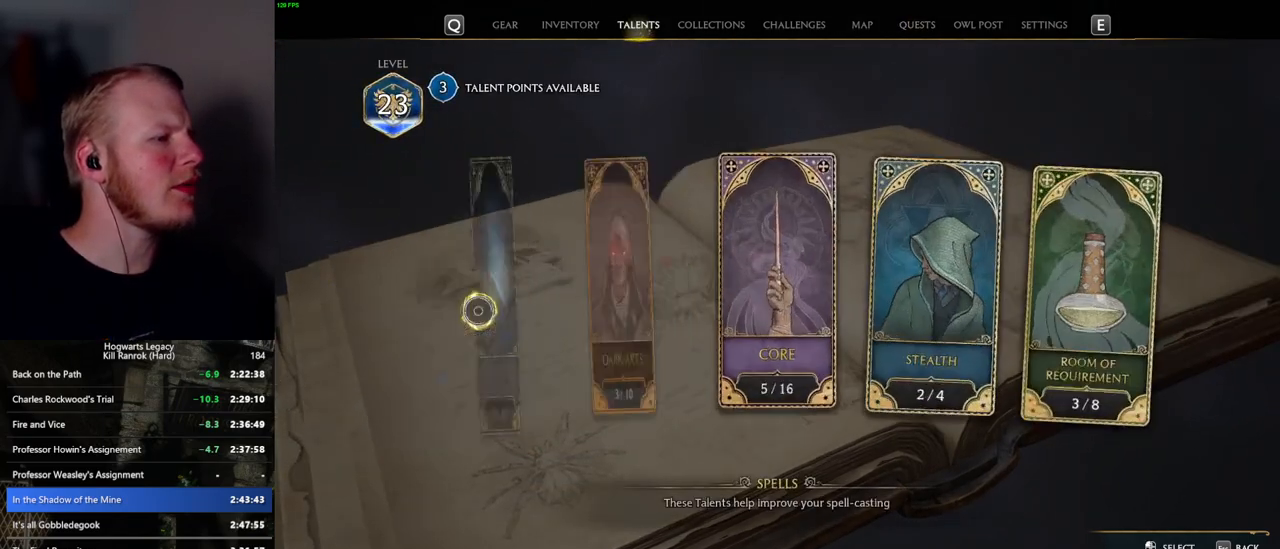
{"keys": [], "mouse": [], "events": []}
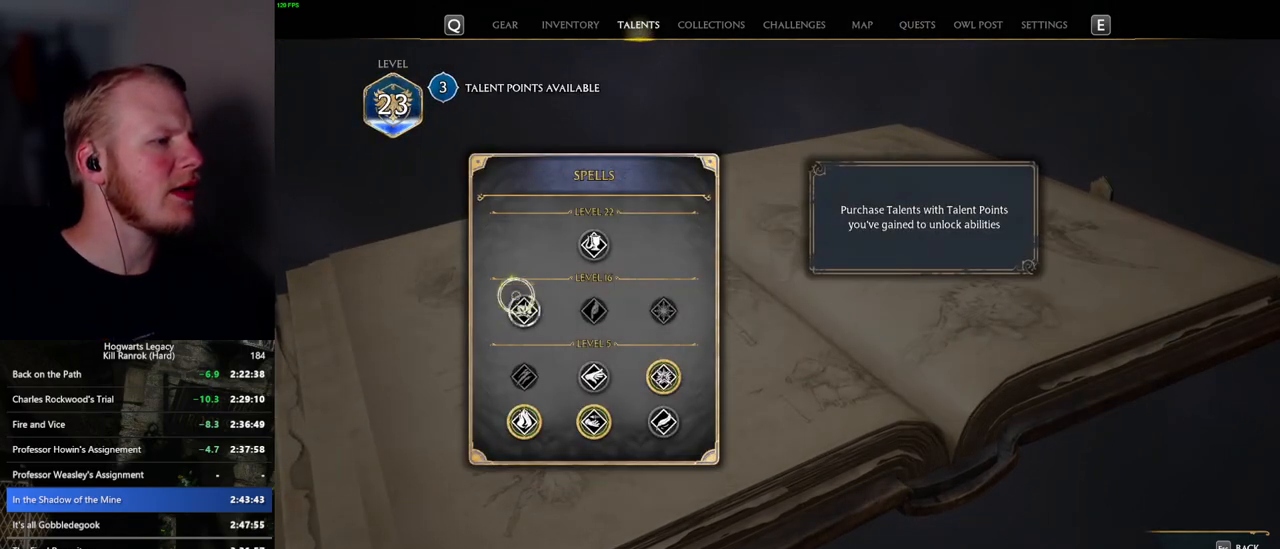
{"keys": [], "mouse": ["left"], "events": [[300, "mouse_left", "down"], [367, "mouse_left", "up"], [400, "mouse_left", "down"]]}
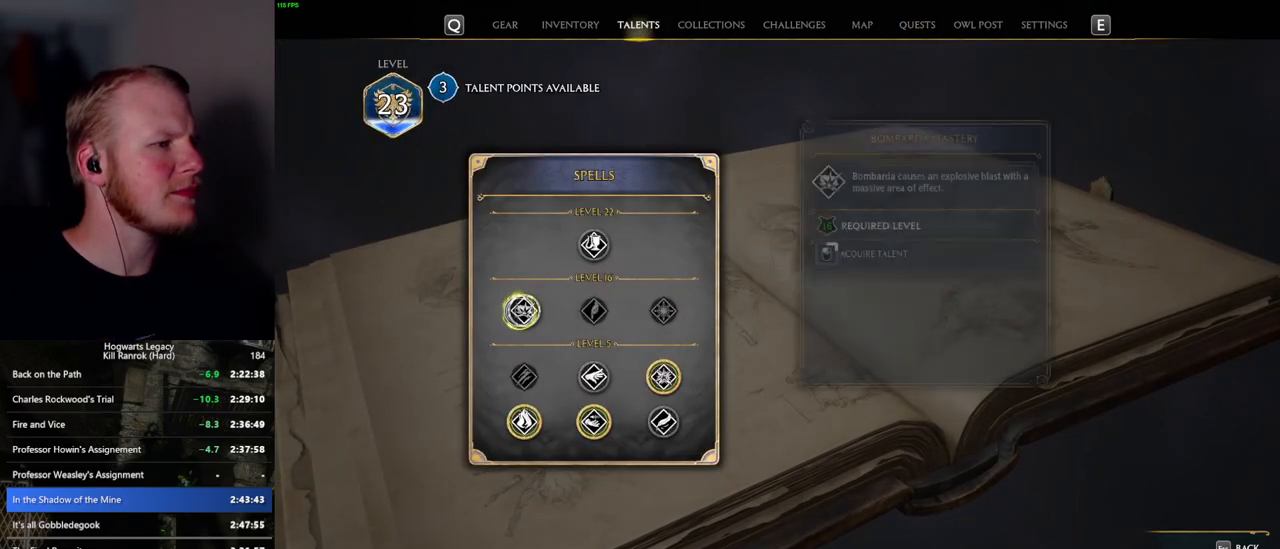
{"keys": [], "mouse": ["left"], "events": []}
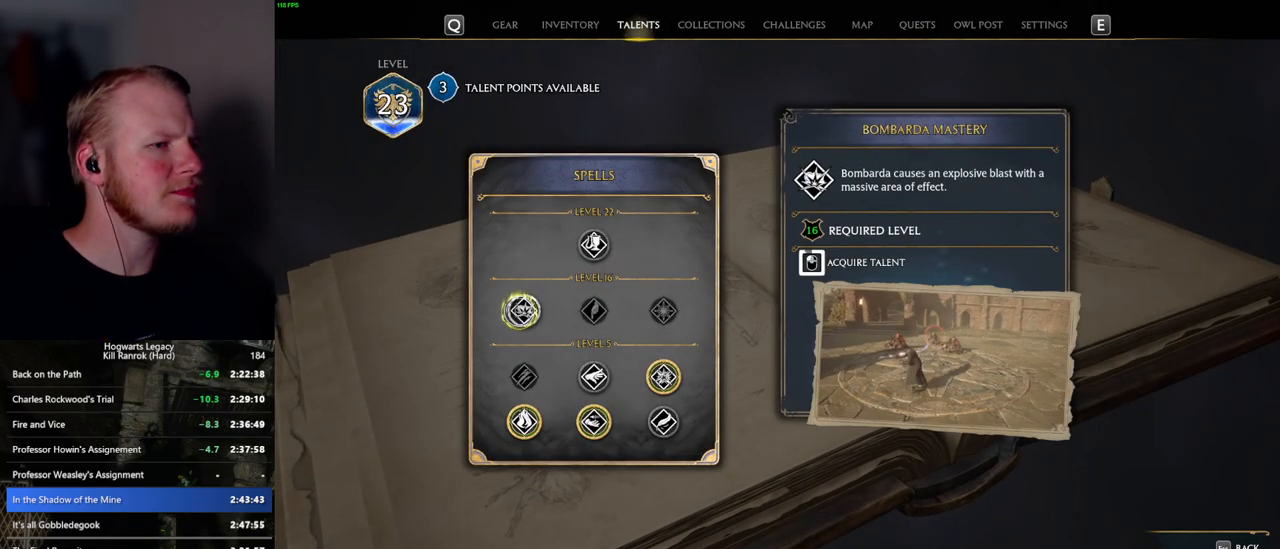
{"keys": [], "mouse": ["left"], "events": []}
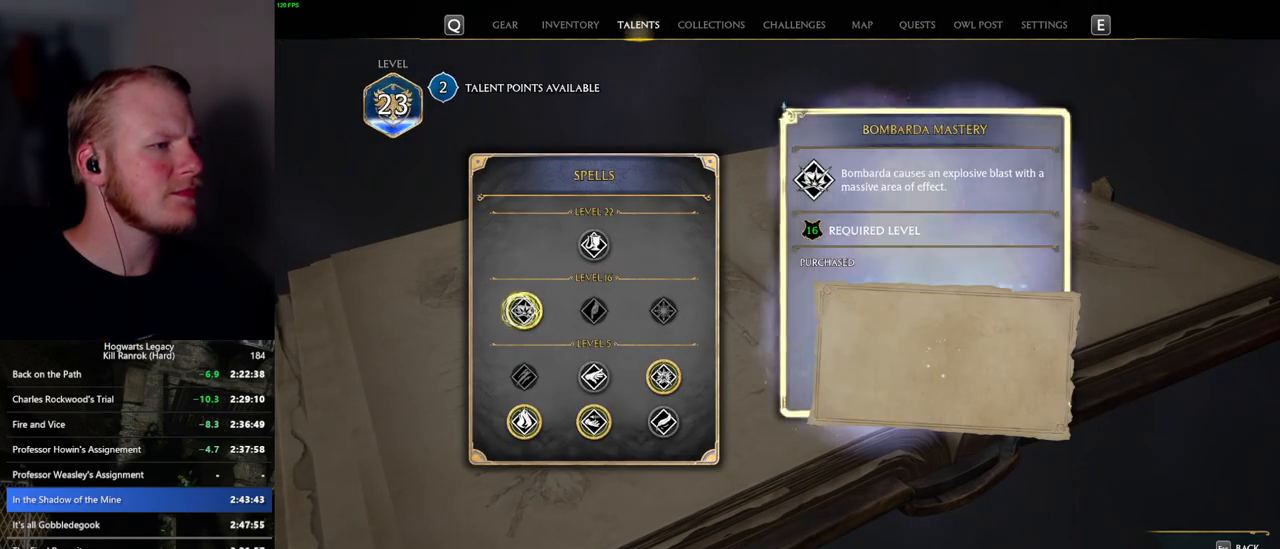
{"keys": [], "mouse": [], "events": [[84, "mouse_left", "up"]]}
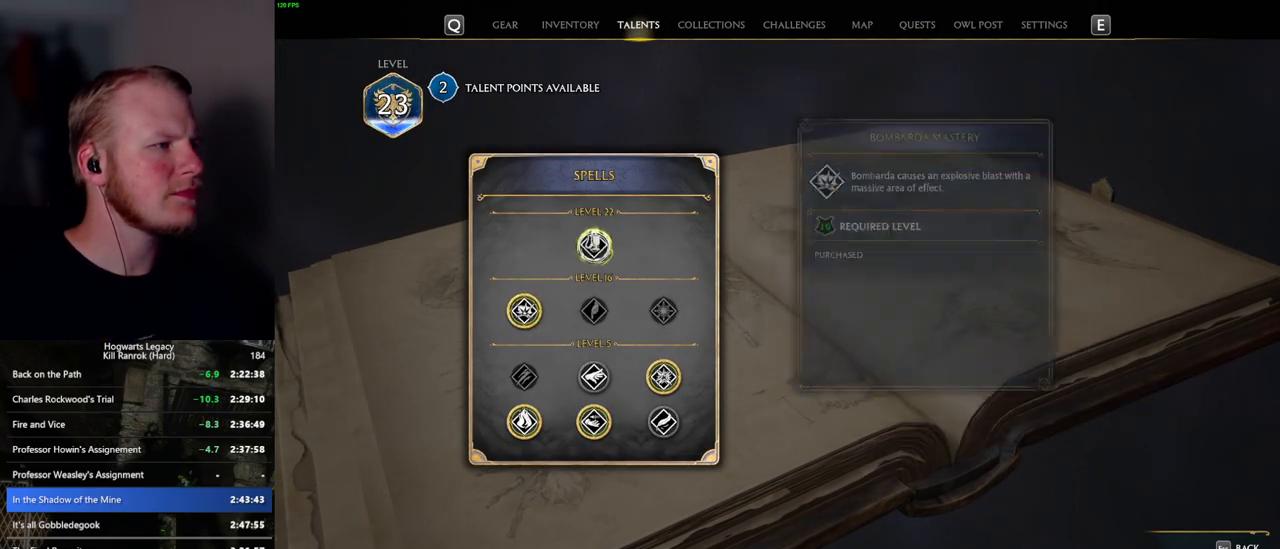
{"keys": [], "mouse": [], "events": []}
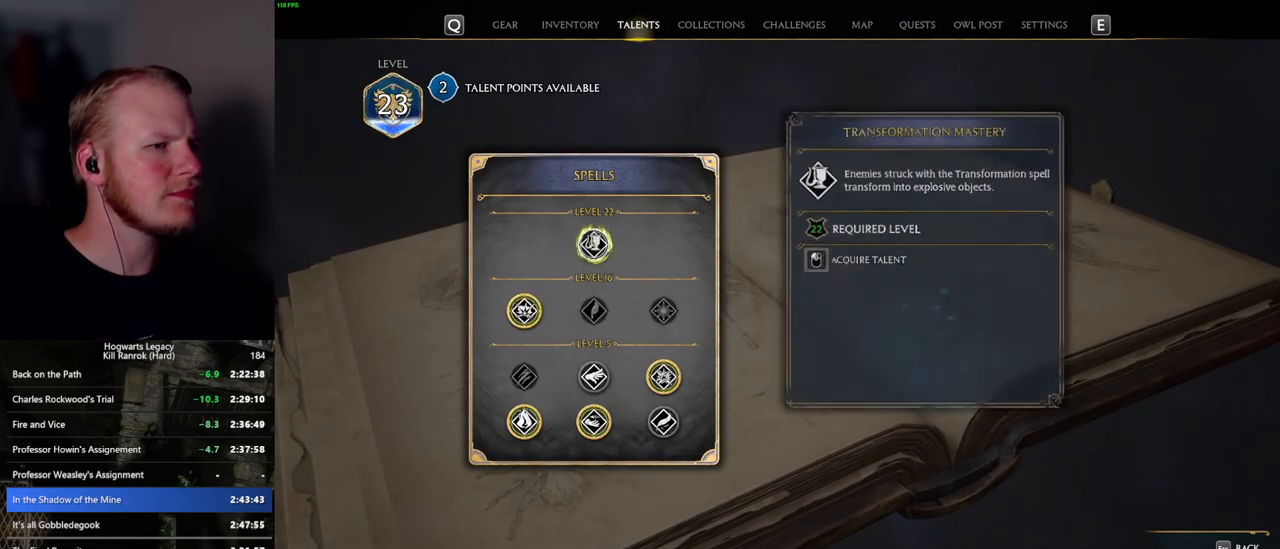
{"keys": [], "mouse": ["left"], "events": [[17, "mouse_left", "down"]]}
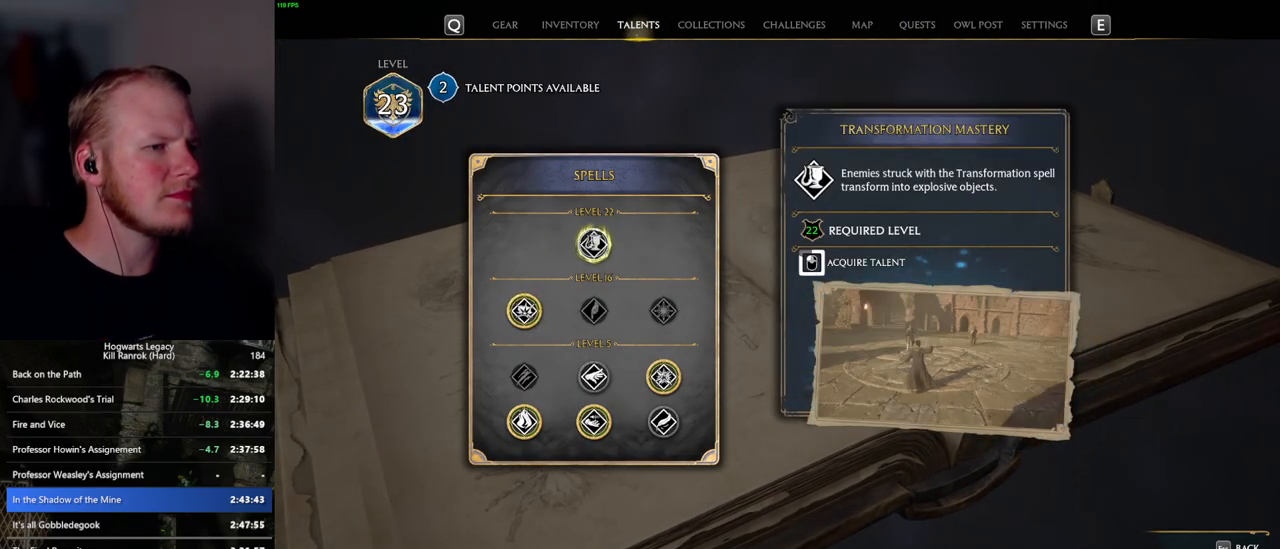
{"keys": [], "mouse": ["left"], "events": []}
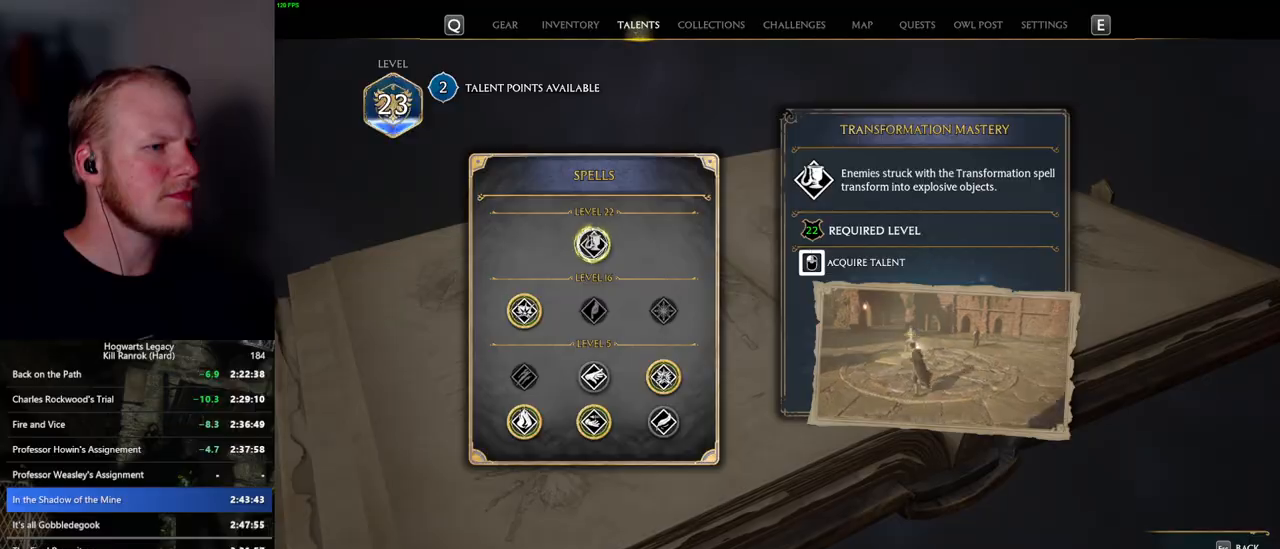
{"keys": [], "mouse": [], "events": [[200, "mouse_left", "up"], [234, "n", "down"], [367, "n", "up"], [400, "w", "down"], [450, "w", "up"]]}
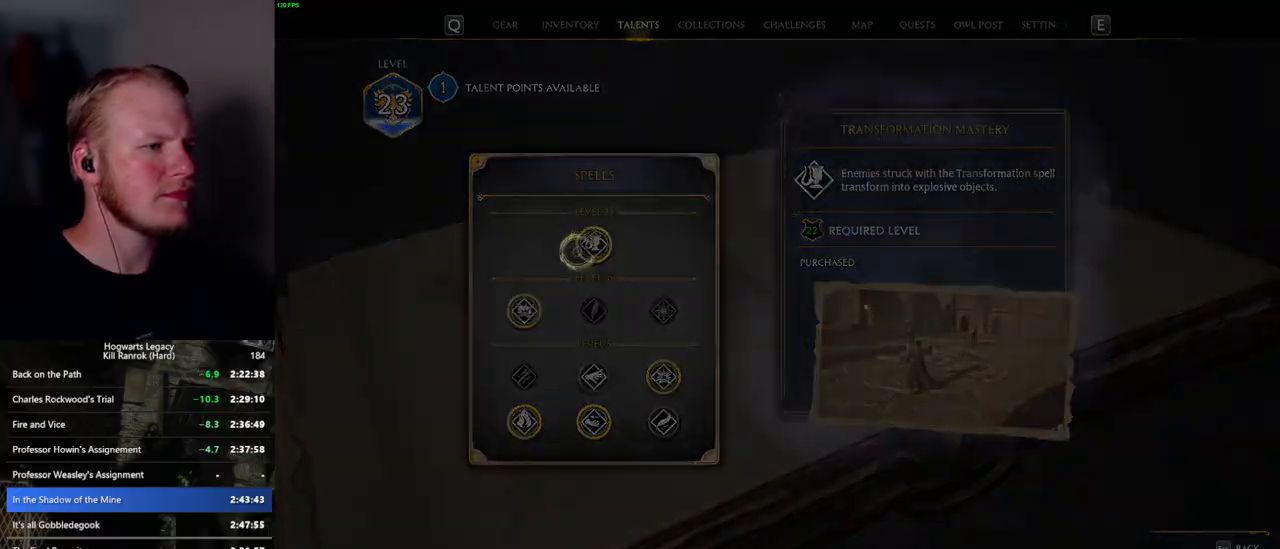
{"keys": ["w"], "mouse": [], "events": [[250, "w", "down"]]}
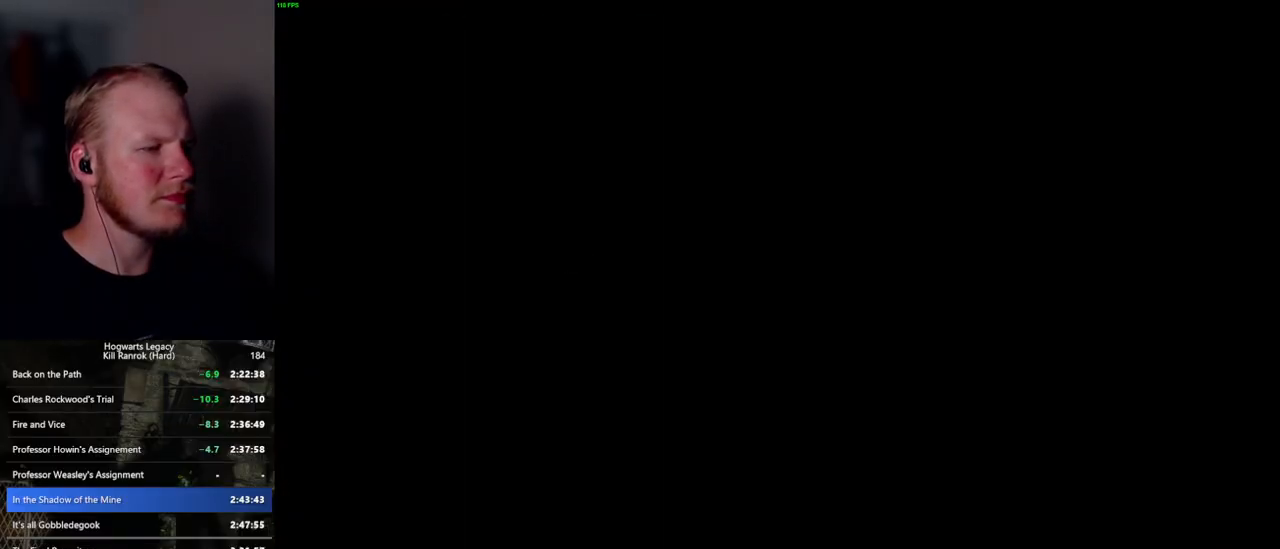
{"keys": [], "mouse": [], "events": [[184, "w", "up"]]}
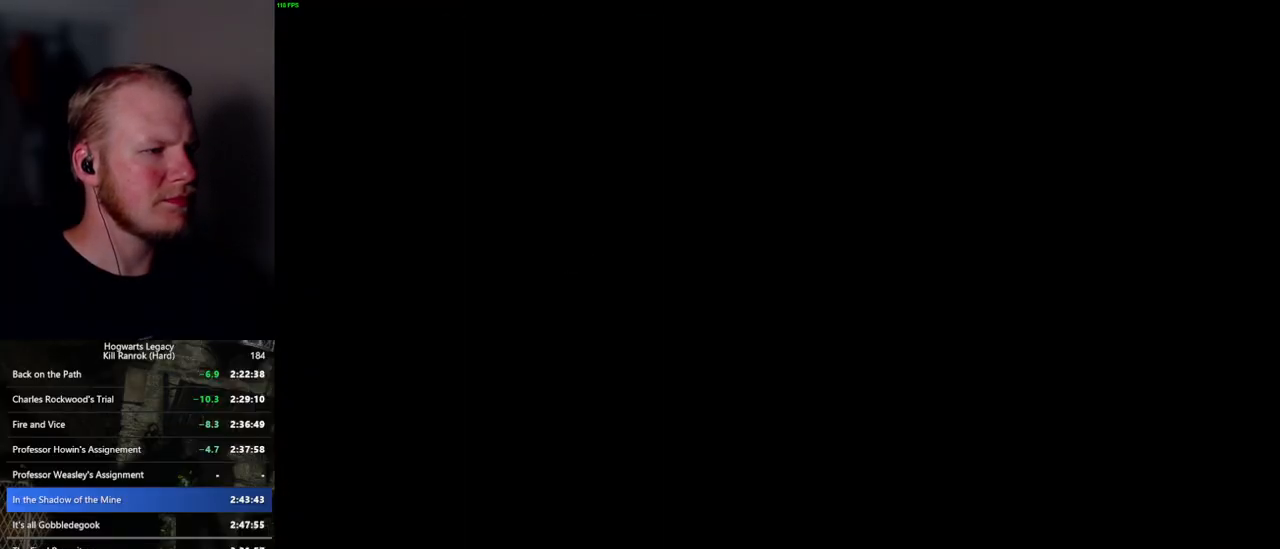
{"keys": ["w"], "mouse": [], "events": [[200, "shift_l", "down"], [300, "w", "down"], [317, "shift_l", "up"]]}
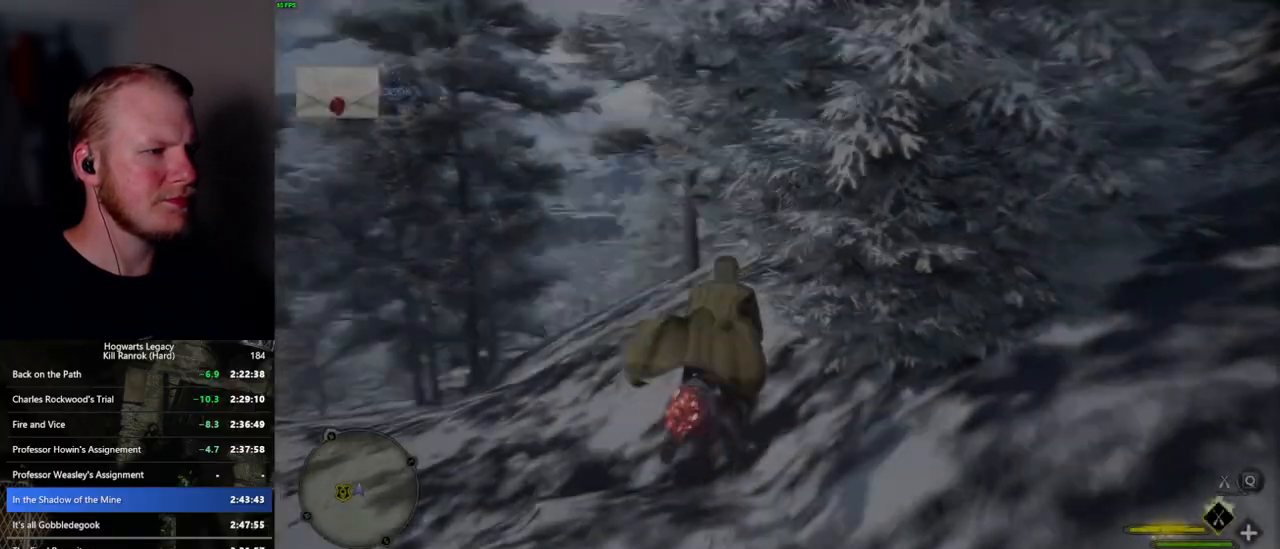
{"keys": ["a", "w"], "mouse": [], "events": [[17, "a", "down"]]}
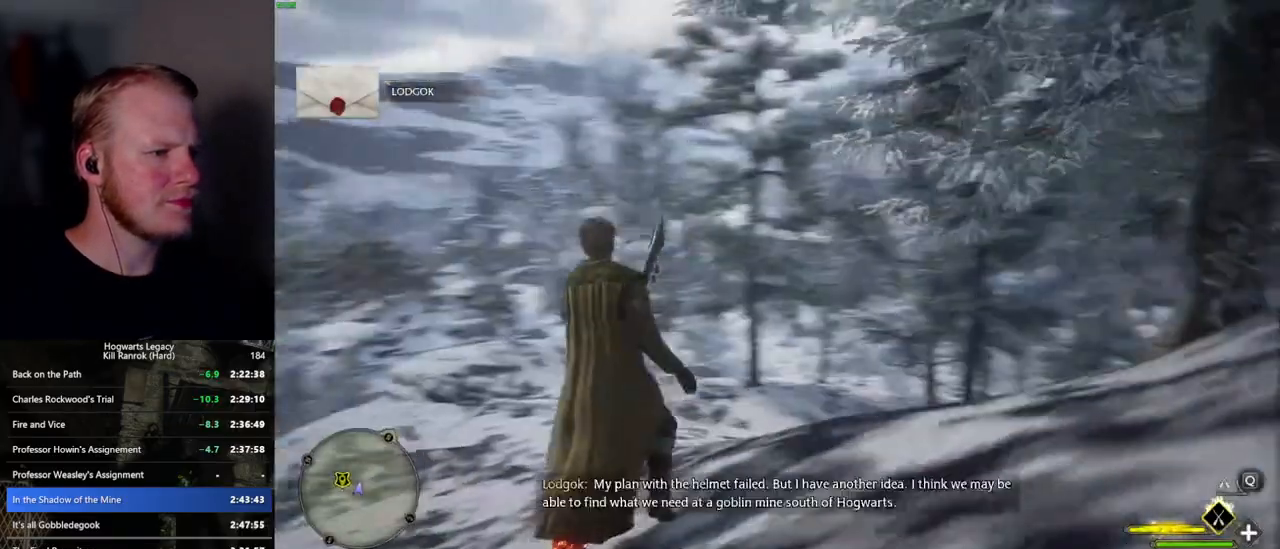
{"keys": ["ctrl_l", "w"], "mouse": ["left"], "events": [[50, "mouse_left", "down"], [500, "a", "up"], [500, "ctrl_l", "down"]]}
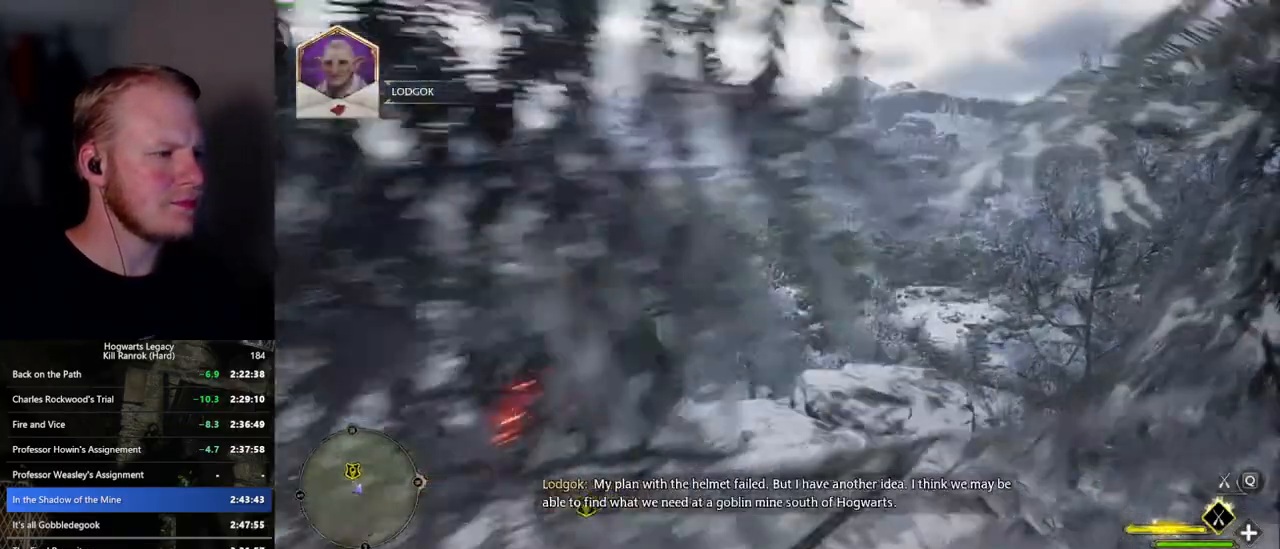
{"keys": ["ctrl_l", "w"], "mouse": [], "events": [[484, "mouse_left", "up"]]}
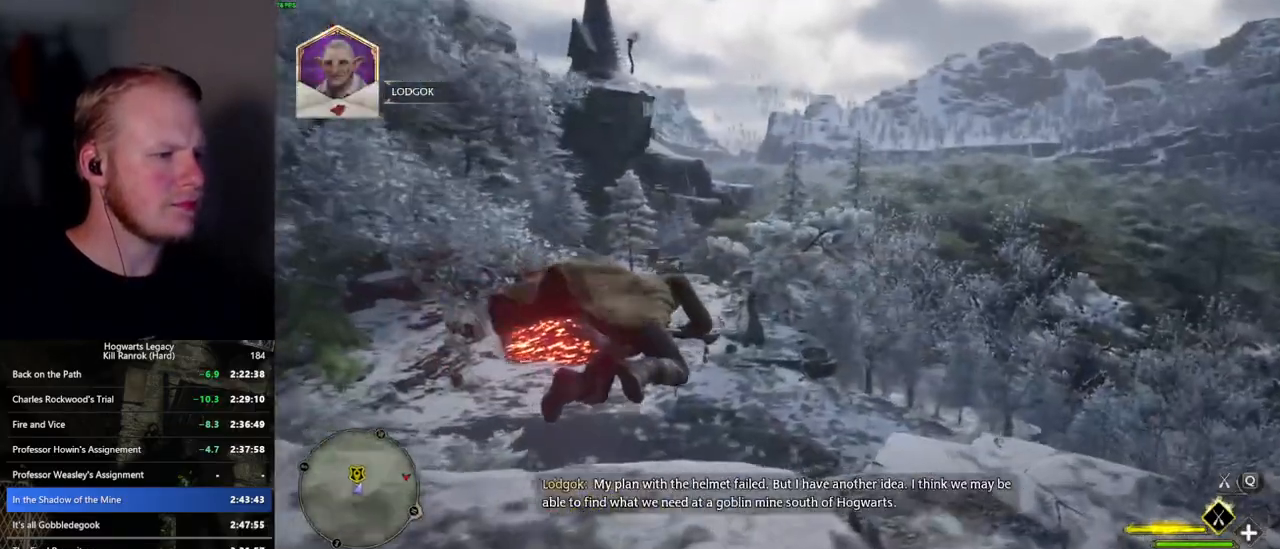
{"keys": ["ctrl_l", "w"], "mouse": ["left"], "events": [[284, "mouse_left", "down"]]}